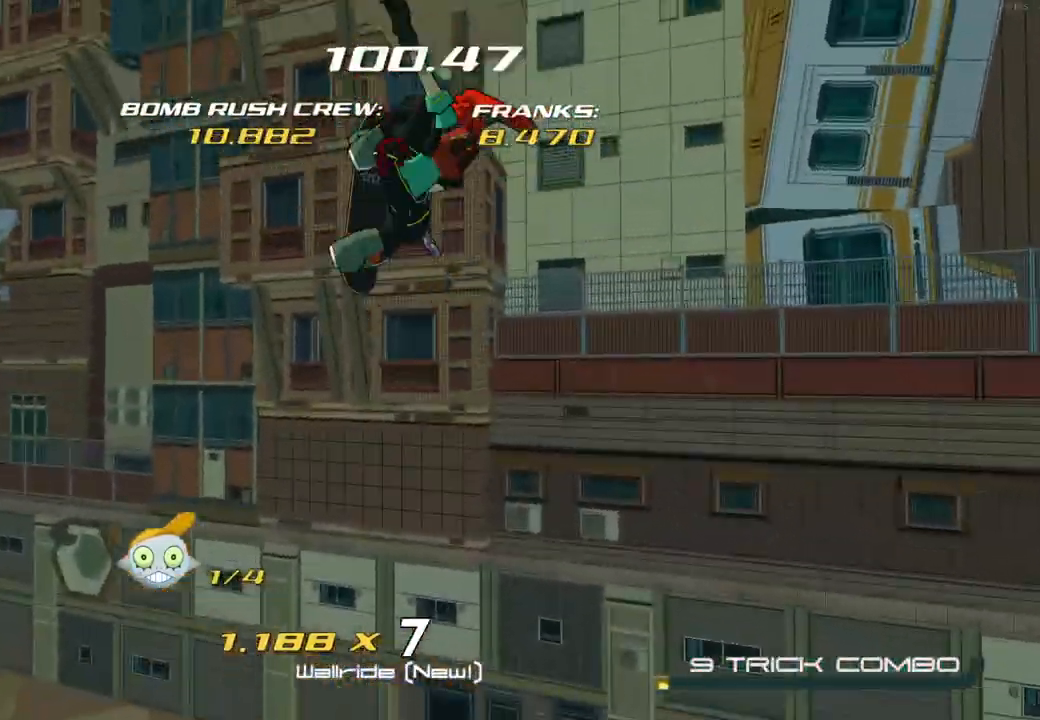
Gameplay with a controller (Xbox layout); each line is a JSON object with the inputs held at the frame after it. "events" lists button and stick changes between this image and that frame as [ms after this image, input, new state], when the widget could be followed in between.
{"buttons": [], "left_stick": "up-left", "right_stick": "center", "events": [[117, "Y", "up"], [183, "L2", "up"], [183, "right_stick", "down-left"], [417, "left_stick", "up-left"], [483, "right_stick", "center"]]}
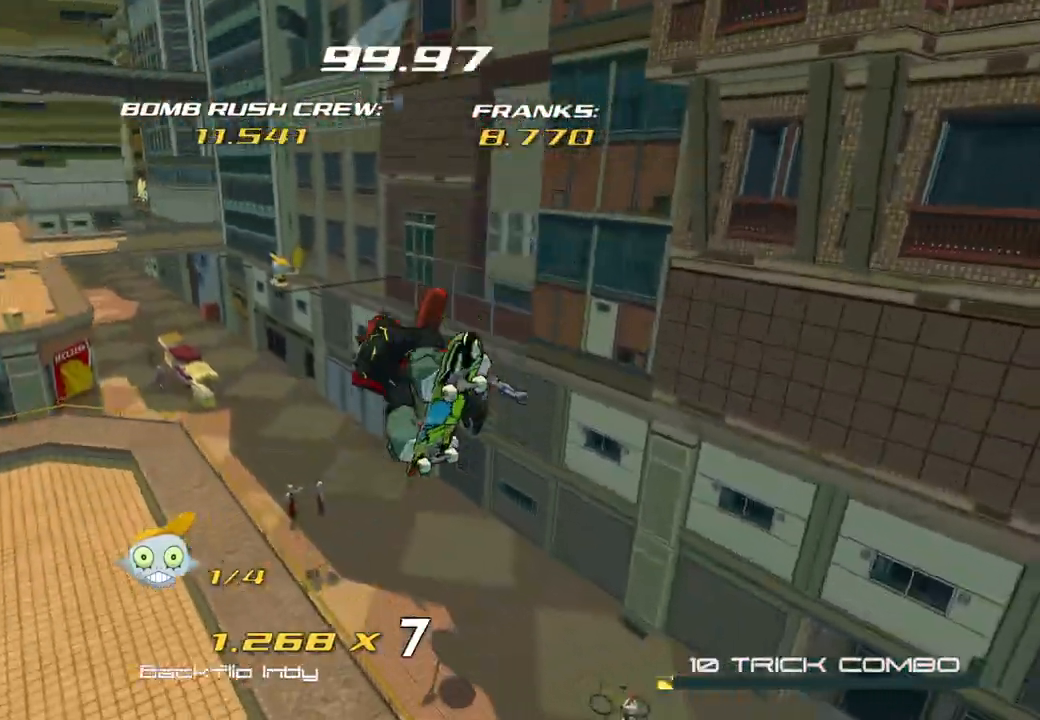
{"buttons": [], "left_stick": "up-left", "right_stick": "center", "events": [[67, "left_stick", "up"], [400, "left_stick", "up-left"]]}
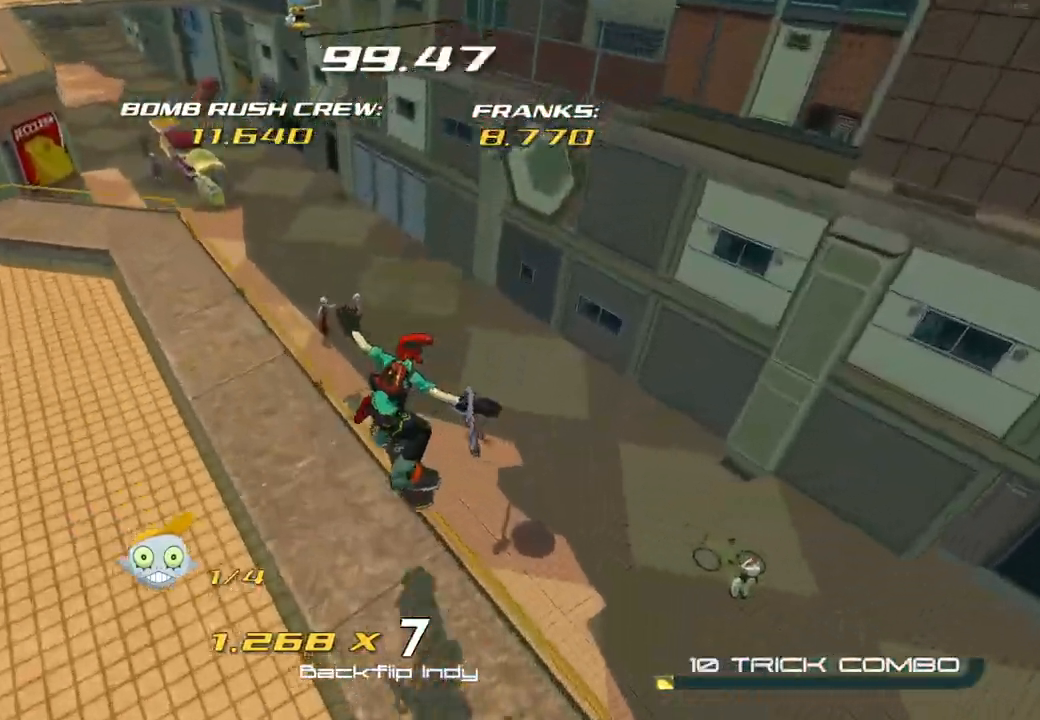
{"buttons": [], "left_stick": "left", "right_stick": "center", "events": [[50, "left_stick", "center"], [133, "right_stick", "up"], [267, "L2", "down"], [333, "L2", "up"], [367, "right_stick", "center"], [400, "left_stick", "left"]]}
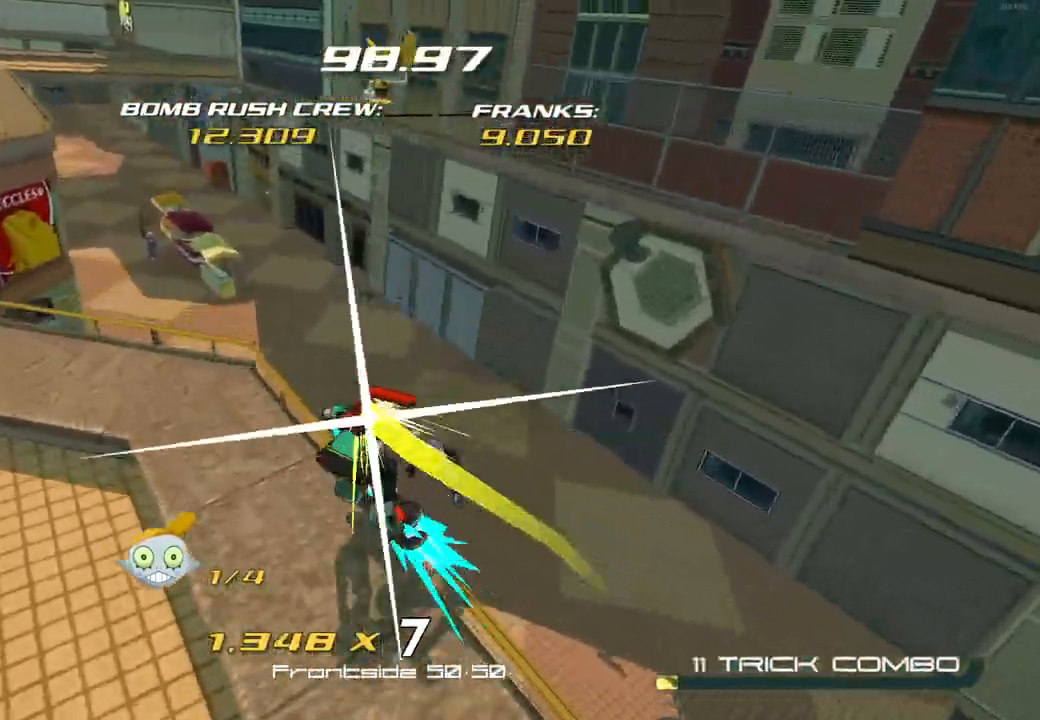
{"buttons": [], "left_stick": "left", "right_stick": "up-left", "events": [[167, "right_stick", "left"], [500, "right_stick", "up-left"]]}
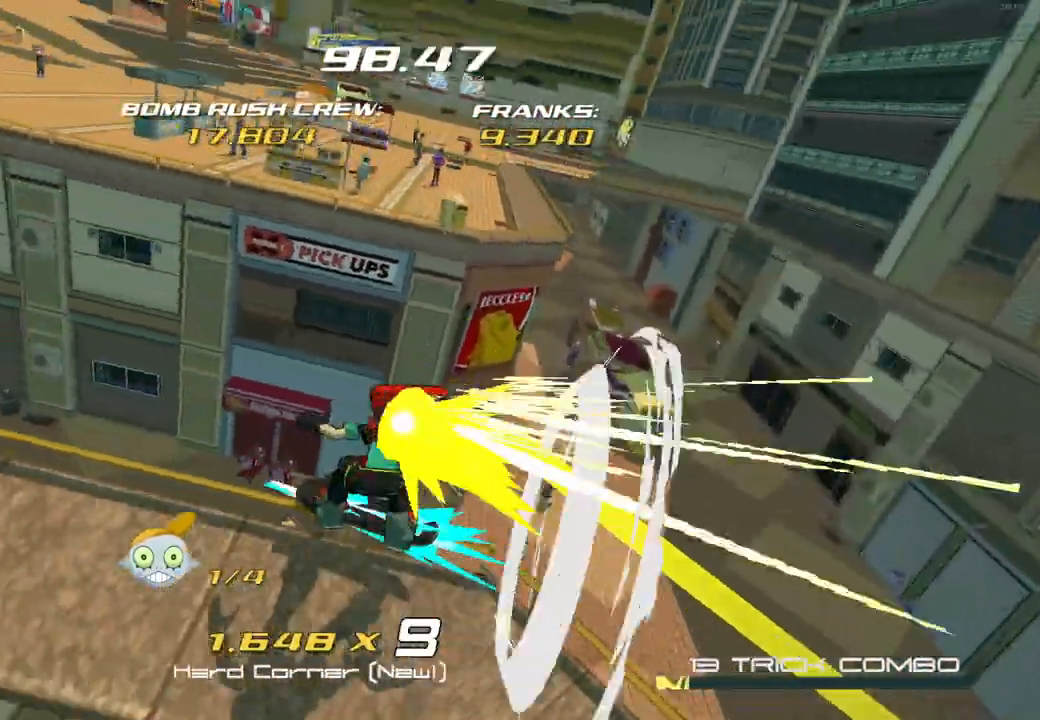
{"buttons": [], "left_stick": "center", "right_stick": "center", "events": [[300, "left_stick", "center"], [450, "right_stick", "center"]]}
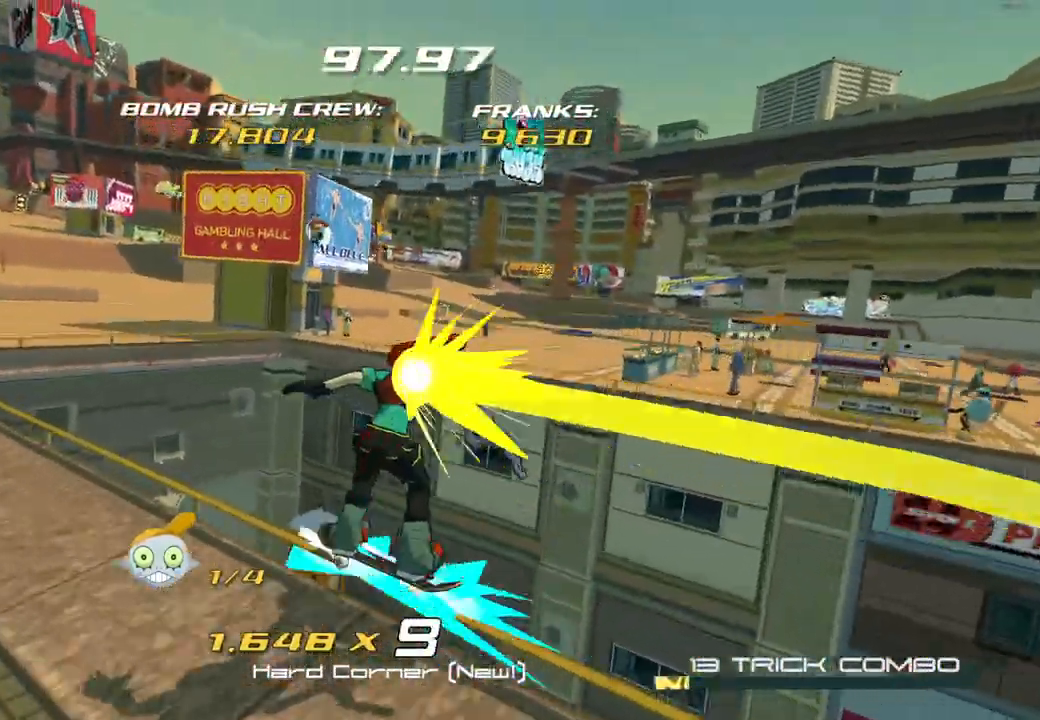
{"buttons": [], "left_stick": "right", "right_stick": "right", "events": [[17, "left_stick", "right"], [433, "right_stick", "right"]]}
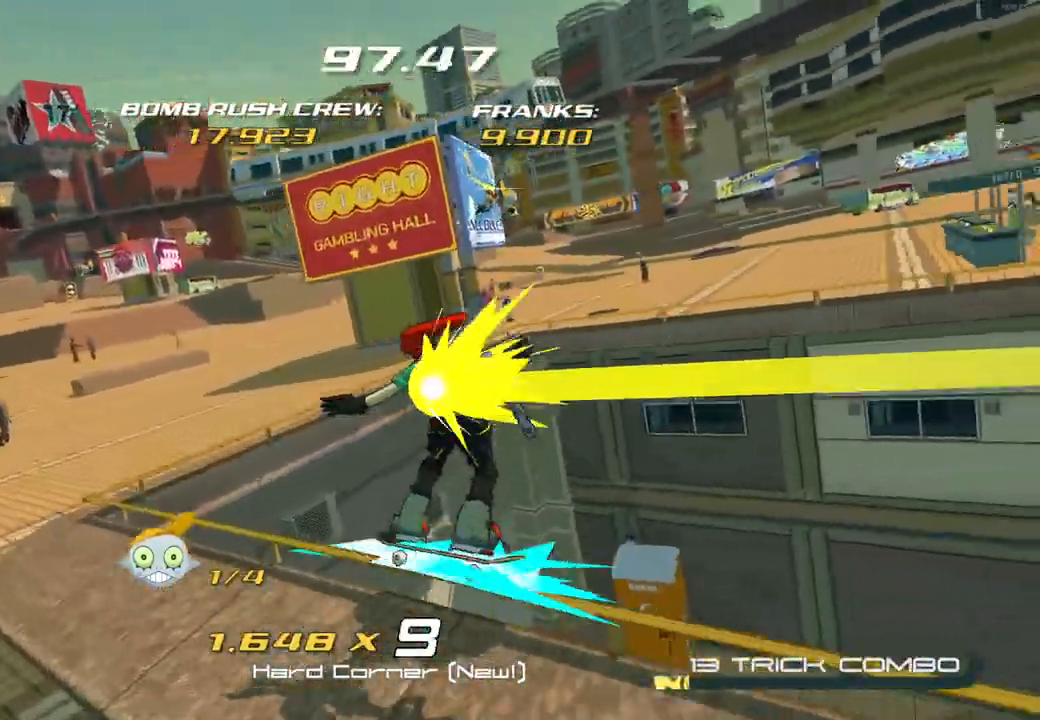
{"buttons": [], "left_stick": "right", "right_stick": "right", "events": []}
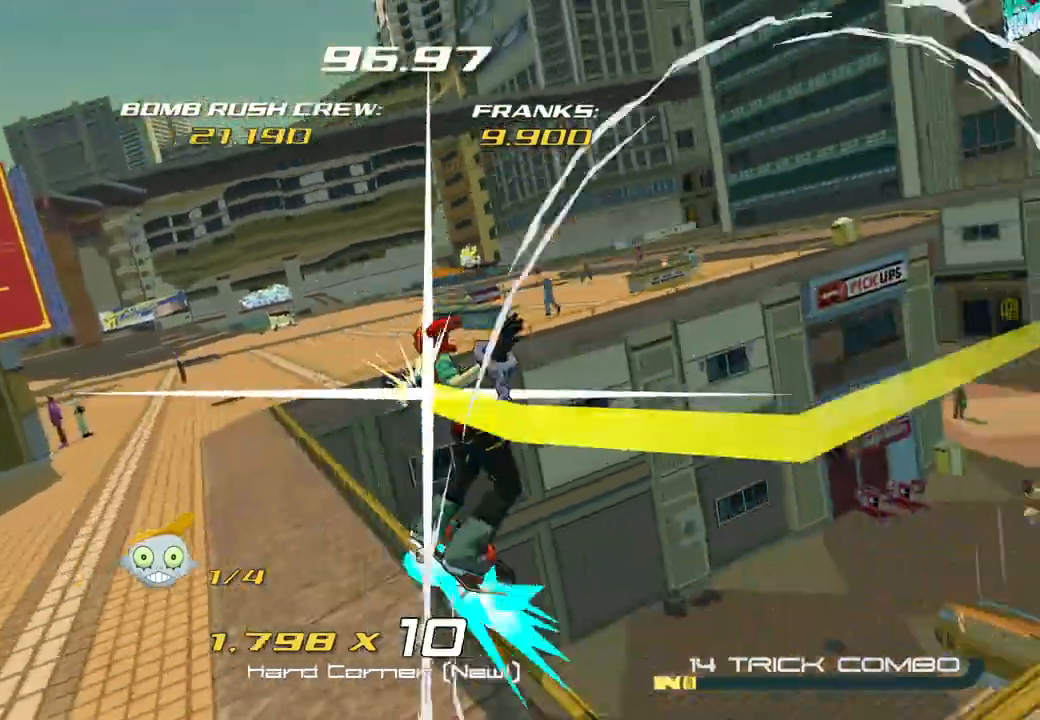
{"buttons": [], "left_stick": "right", "right_stick": "right", "events": []}
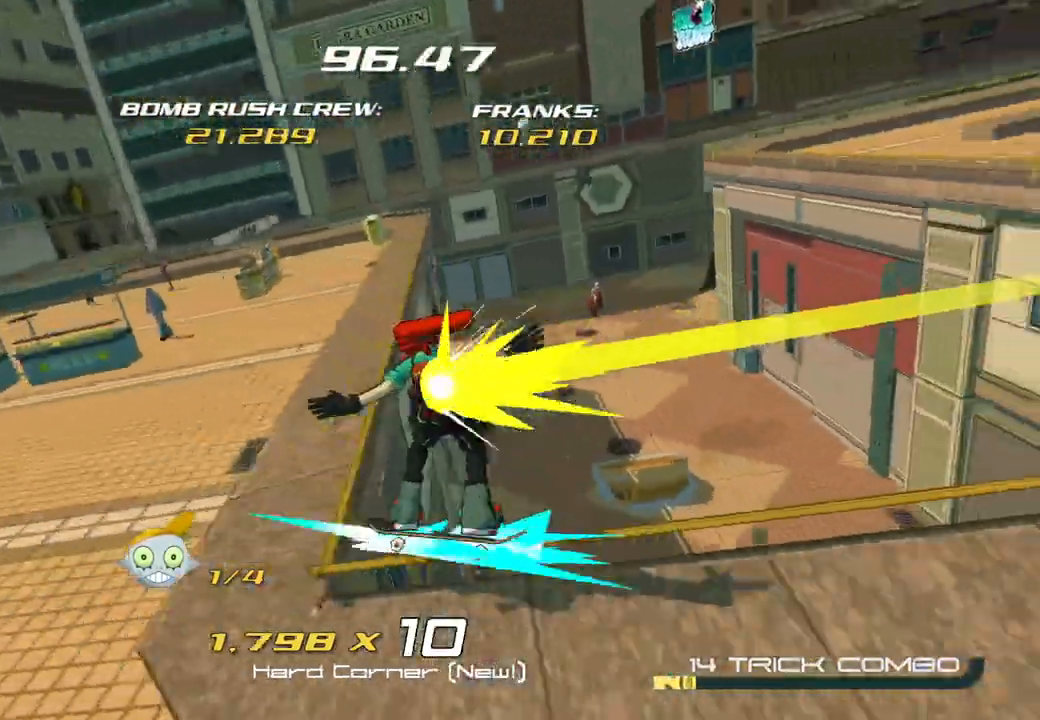
{"buttons": ["A"], "left_stick": "up-right", "right_stick": "center", "events": [[300, "A", "down"], [433, "left_stick", "up-right"], [450, "right_stick", "center"]]}
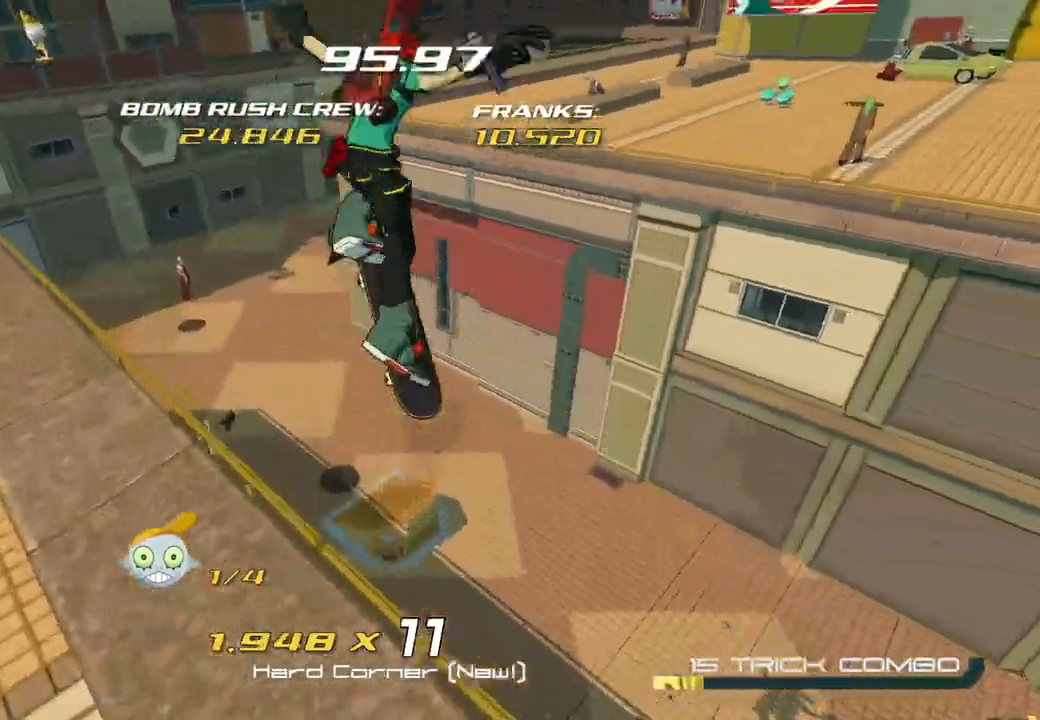
{"buttons": [], "left_stick": "right", "right_stick": "right", "events": [[333, "left_stick", "right"], [450, "A", "up"], [467, "right_stick", "right"]]}
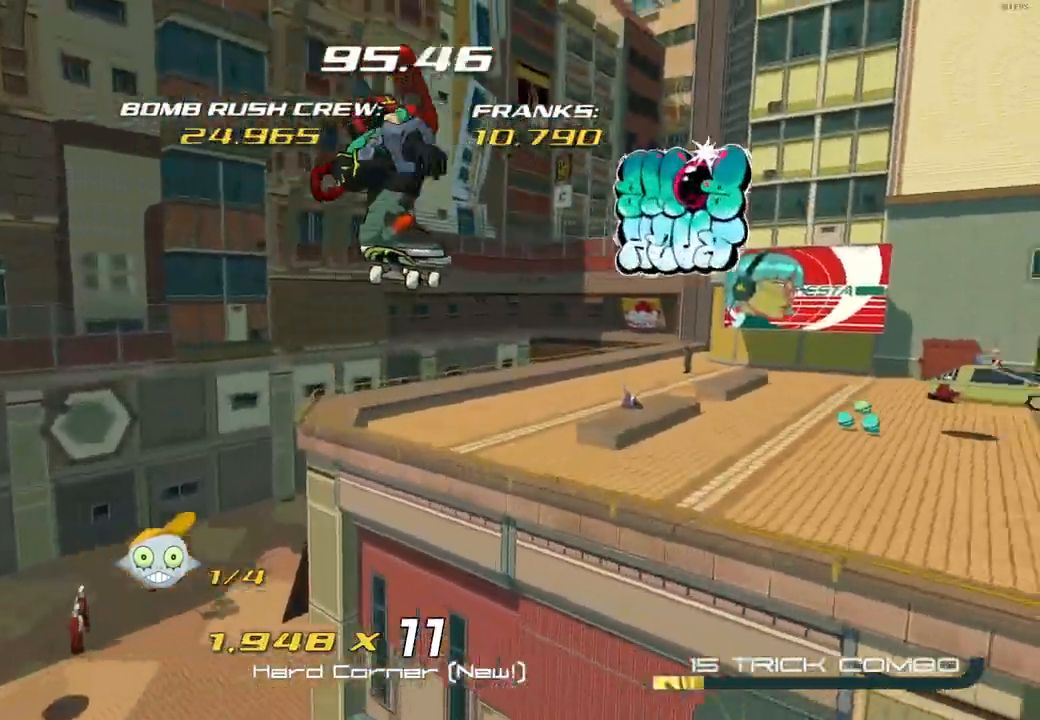
{"buttons": [], "left_stick": "right", "right_stick": "center", "events": [[50, "left_stick", "down-right"], [83, "right_stick", "center"], [167, "A", "down"], [333, "A", "up"], [400, "left_stick", "right"]]}
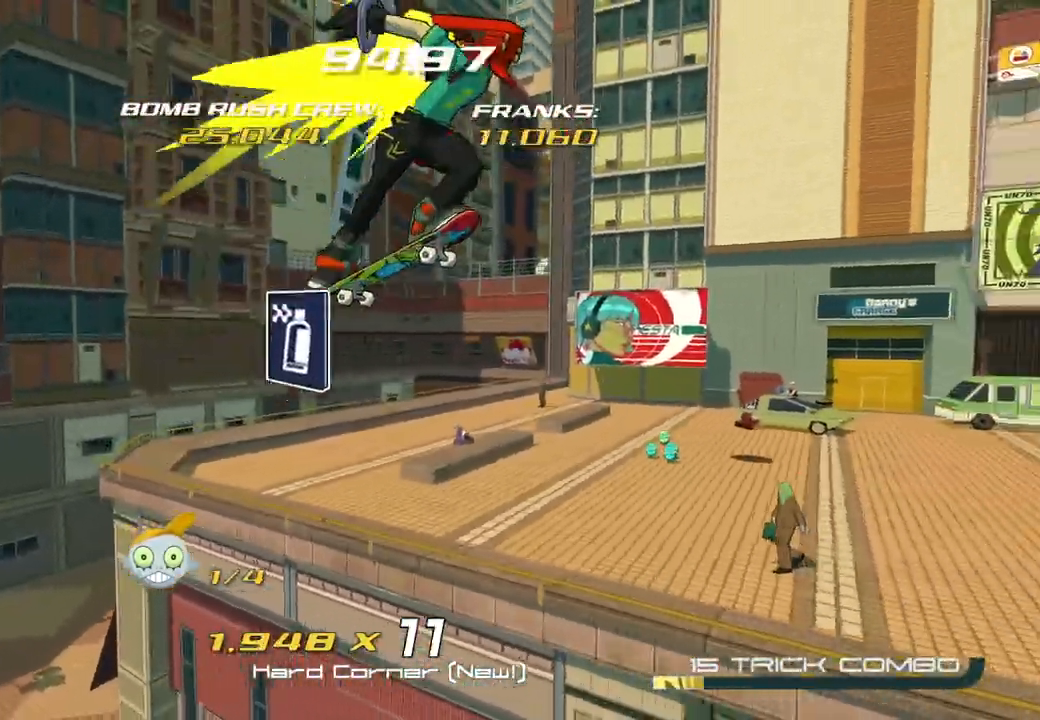
{"buttons": ["R2"], "left_stick": "right", "right_stick": "center", "events": [[17, "right_stick", "left"], [83, "right_stick", "down"], [133, "right_stick", "right"], [500, "R2", "down"], [500, "right_stick", "center"]]}
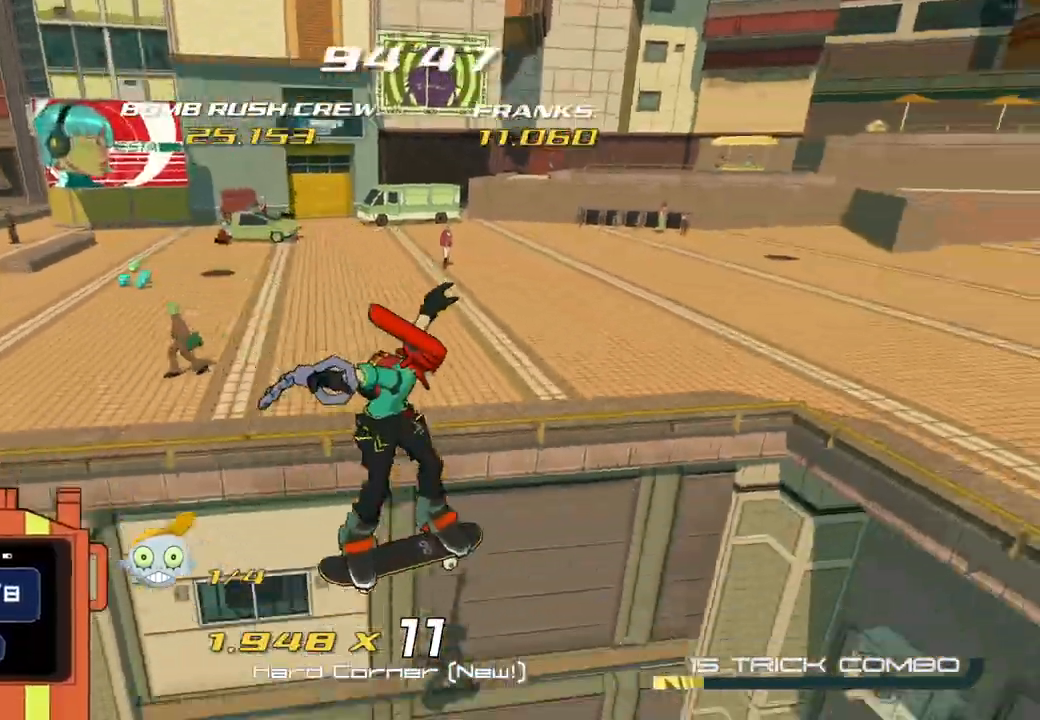
{"buttons": ["R2"], "left_stick": "down", "right_stick": "left", "events": [[267, "left_stick", "down-right"], [283, "right_stick", "left"], [383, "left_stick", "down"]]}
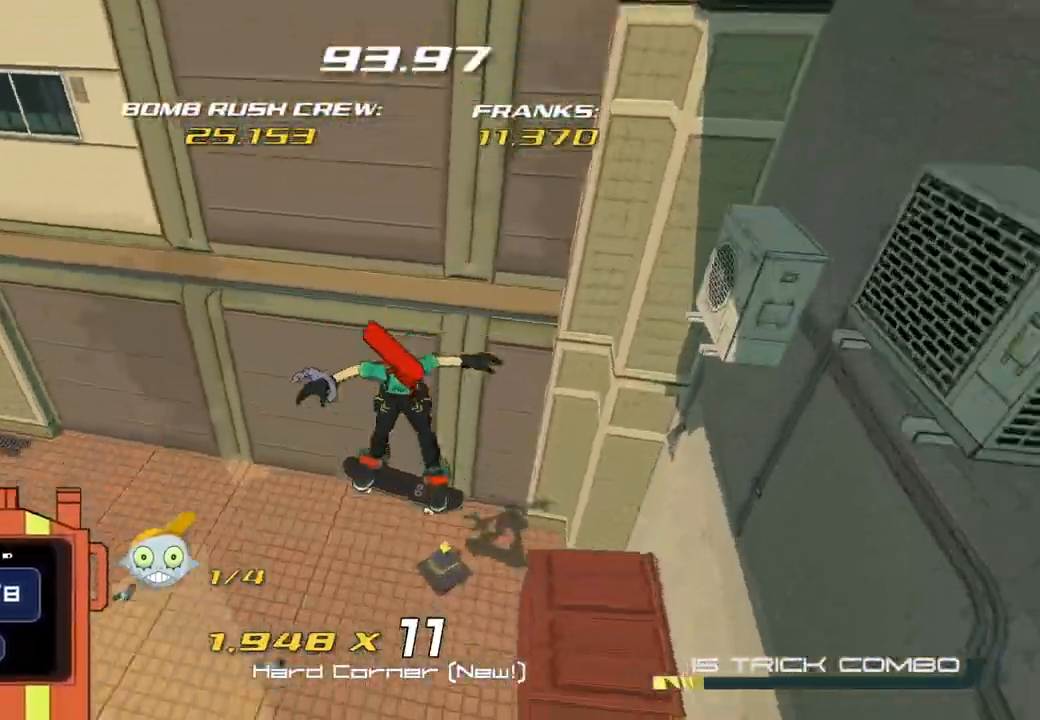
{"buttons": ["R2"], "left_stick": "left", "right_stick": "up-left", "events": [[133, "left_stick", "down-left"], [267, "left_stick", "left"], [267, "right_stick", "up-left"]]}
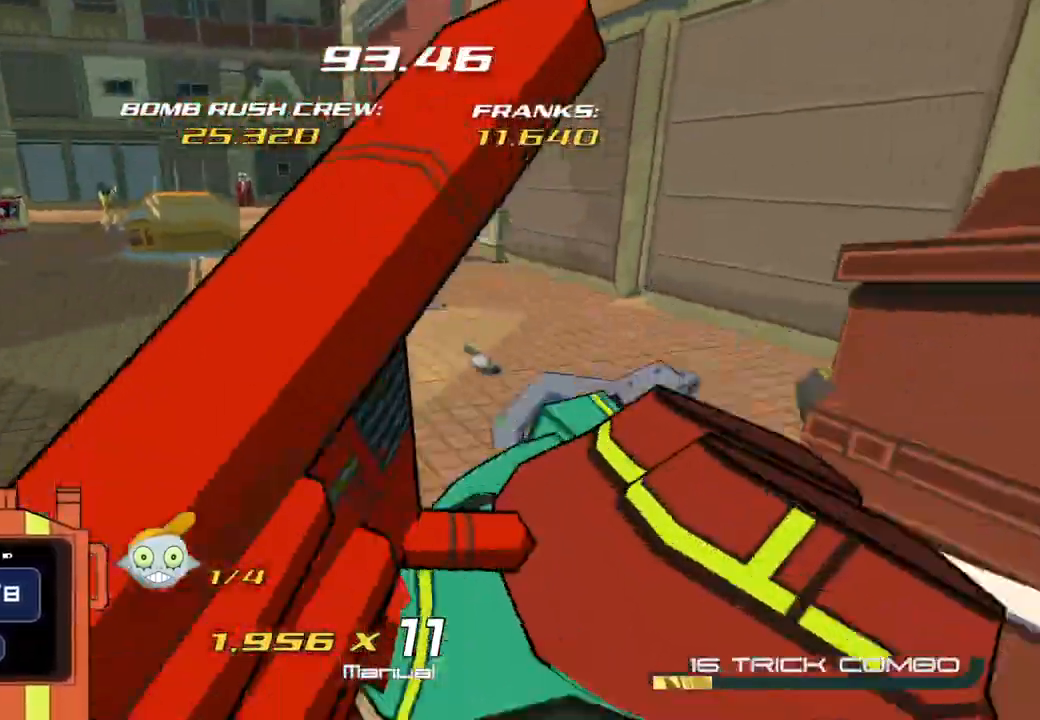
{"buttons": ["R2"], "left_stick": "up-right", "right_stick": "center", "events": [[117, "right_stick", "center"], [183, "left_stick", "up-left"], [500, "left_stick", "up-right"]]}
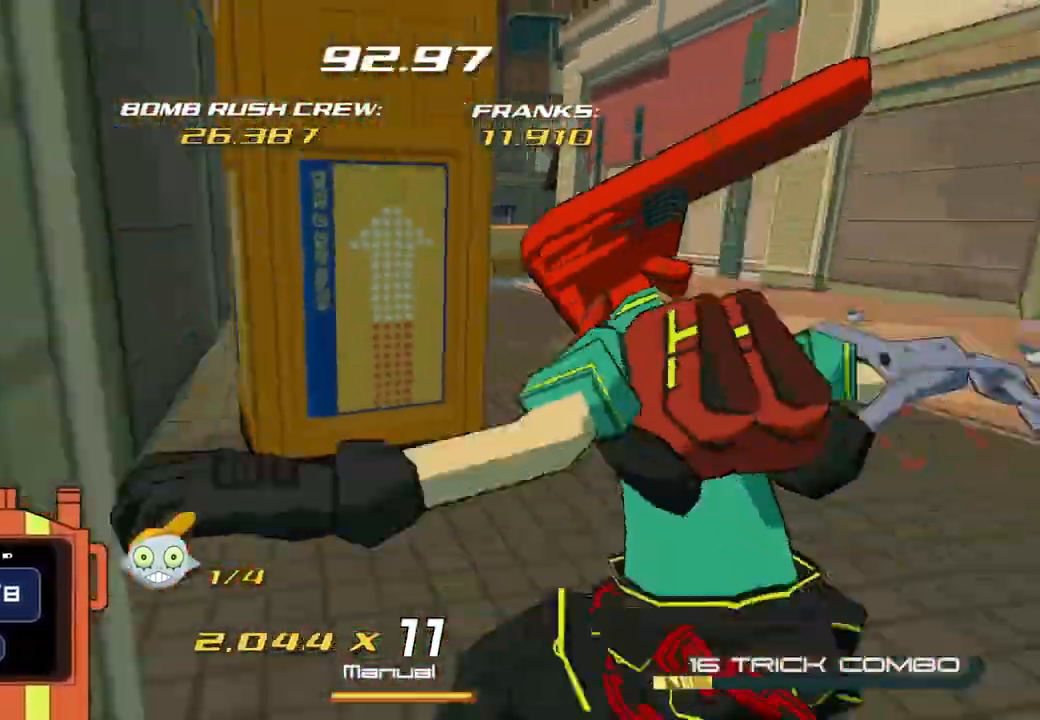
{"buttons": ["R2"], "left_stick": "up-right", "right_stick": "center", "events": [[300, "A", "down"], [483, "A", "up"]]}
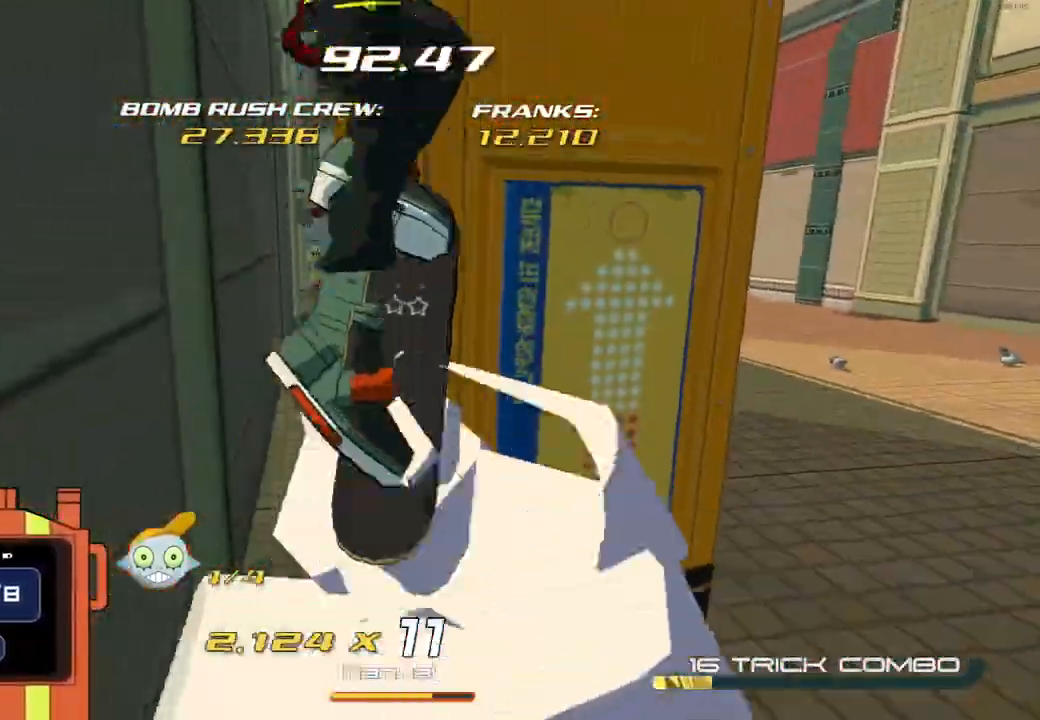
{"buttons": ["R2"], "left_stick": "up-right", "right_stick": "center", "events": [[17, "R2", "up"], [33, "L2", "down"], [50, "Y", "down"], [250, "R2", "down"], [283, "Y", "up"], [317, "L2", "up"]]}
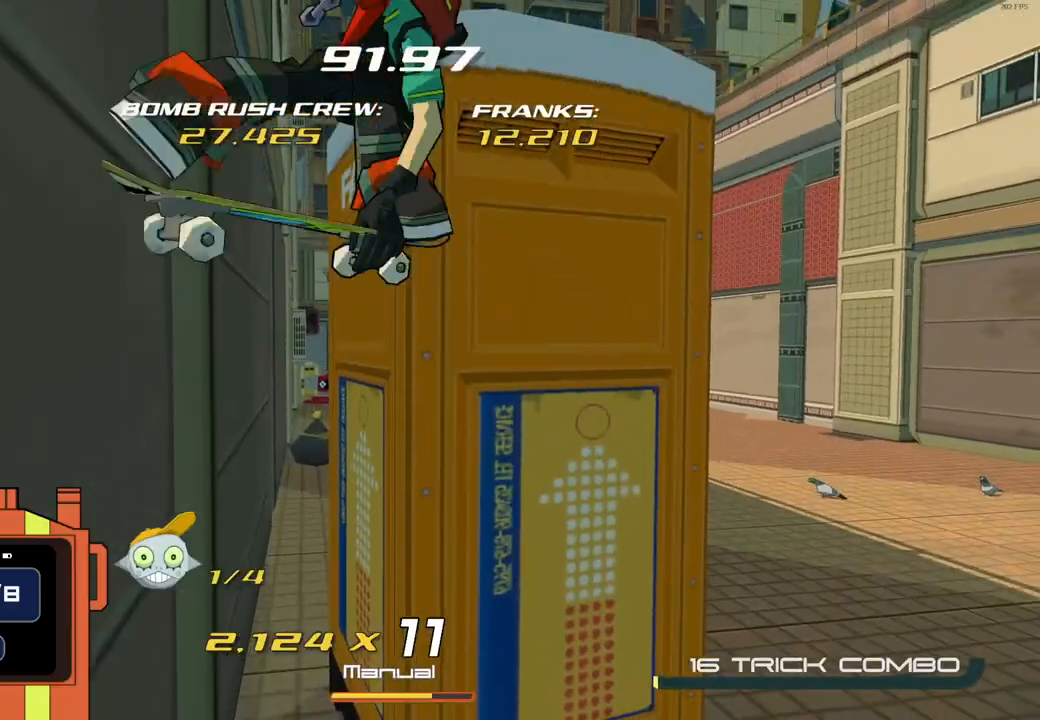
{"buttons": ["R2"], "left_stick": "right", "right_stick": "right", "events": [[267, "left_stick", "right"], [350, "right_stick", "right"]]}
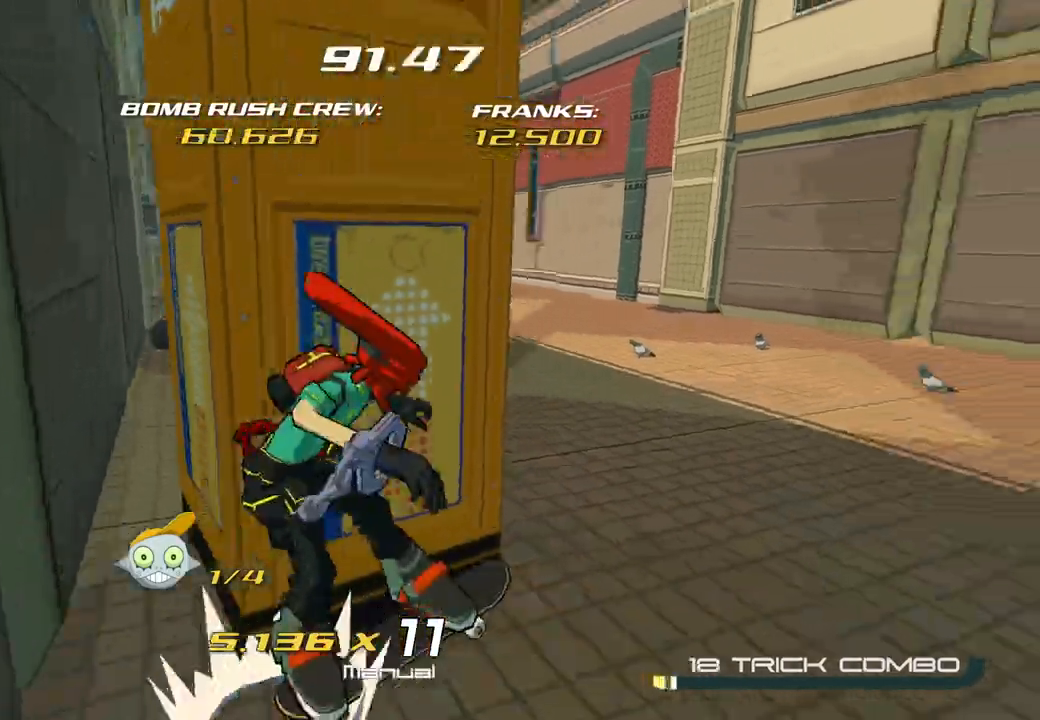
{"buttons": ["R2"], "left_stick": "up", "right_stick": "left", "events": [[133, "right_stick", "center"], [167, "left_stick", "up-right"], [233, "right_stick", "left"], [283, "left_stick", "up"]]}
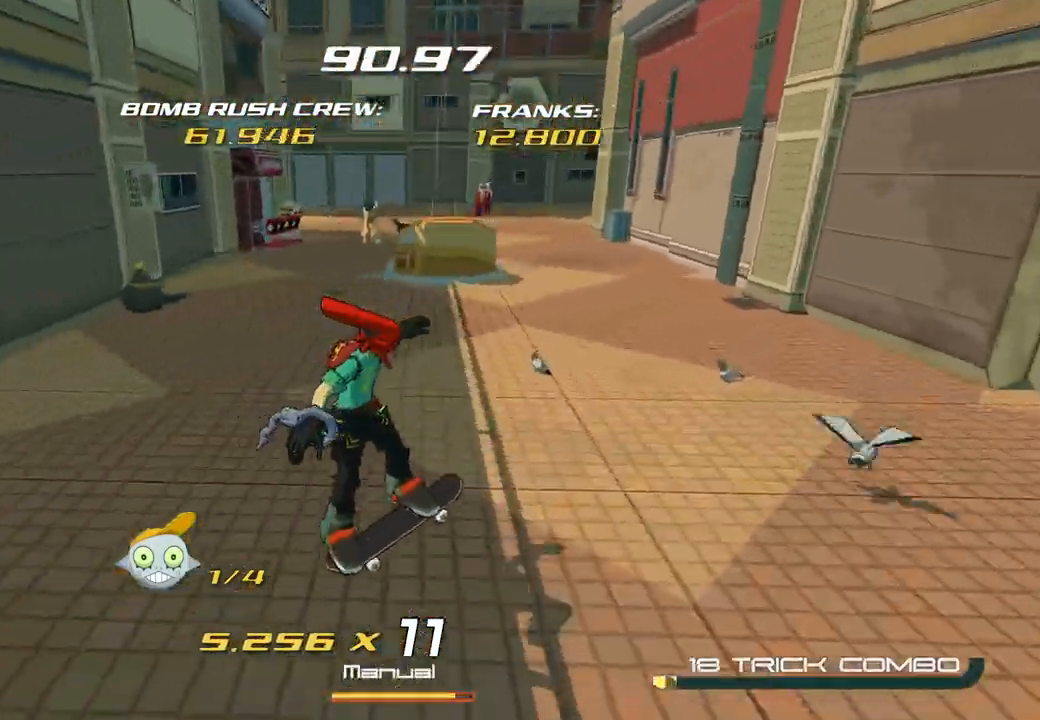
{"buttons": ["A", "R2"], "left_stick": "up", "right_stick": "center", "events": [[17, "right_stick", "center"], [350, "right_stick", "left"], [417, "right_stick", "center"], [433, "A", "down"]]}
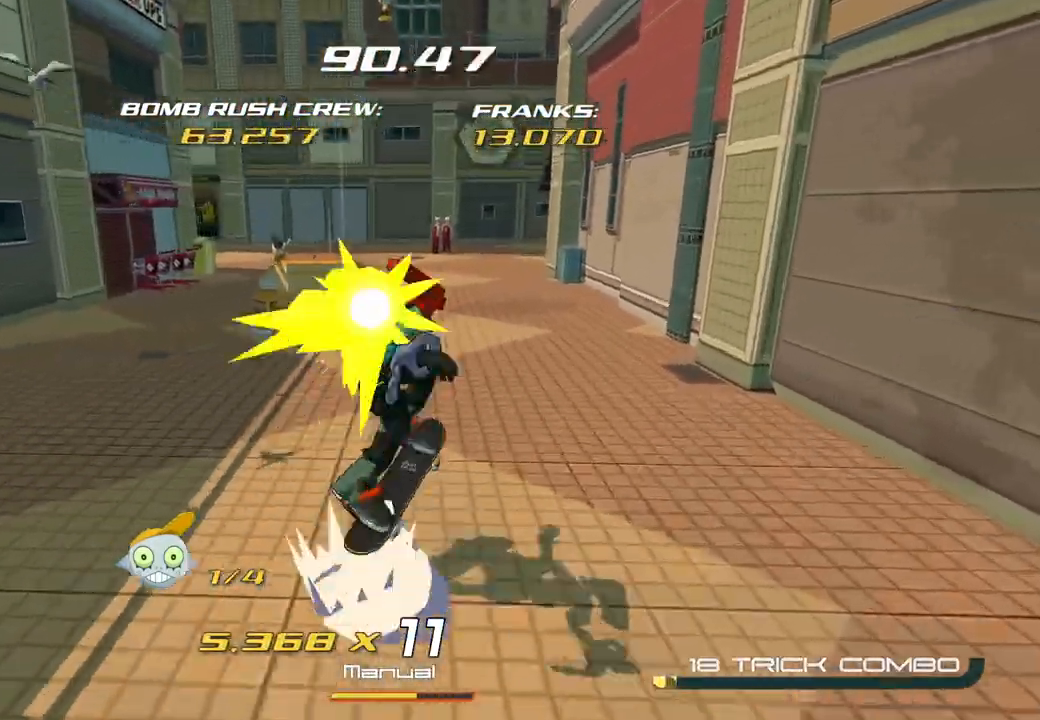
{"buttons": ["R2"], "left_stick": "up", "right_stick": "left", "events": [[33, "X", "down"], [67, "A", "up"], [83, "L2", "down"], [350, "X", "up"], [450, "L2", "up"], [467, "right_stick", "left"]]}
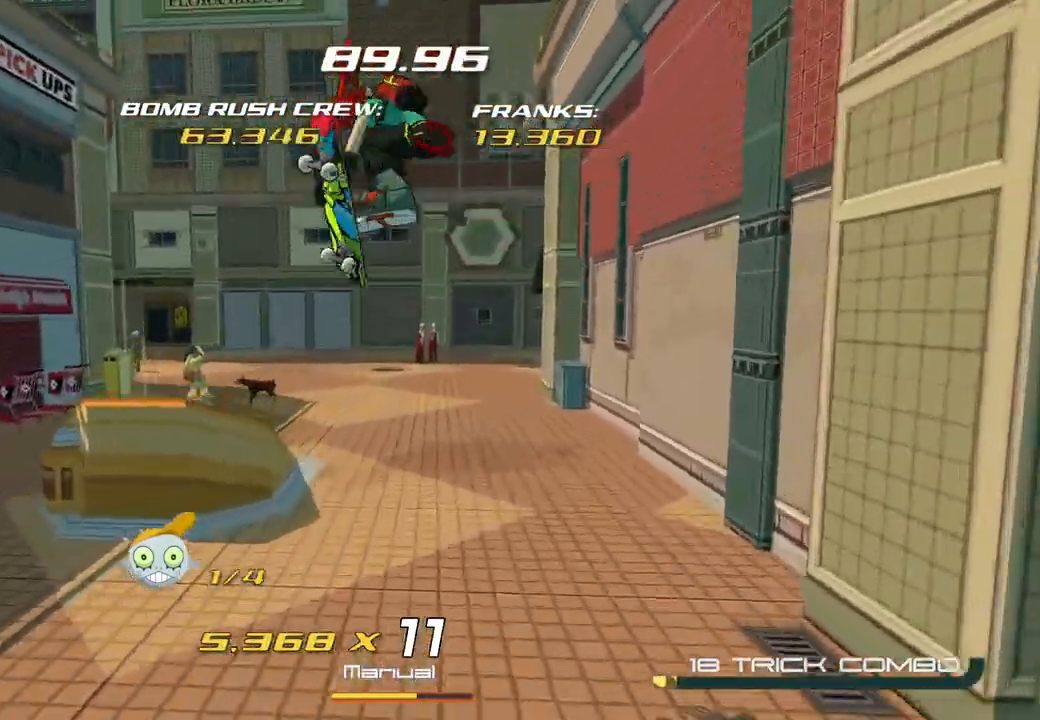
{"buttons": ["R2"], "left_stick": "up-left", "right_stick": "left", "events": [[33, "left_stick", "up-right"], [217, "left_stick", "right"], [383, "left_stick", "up"], [433, "left_stick", "up-left"]]}
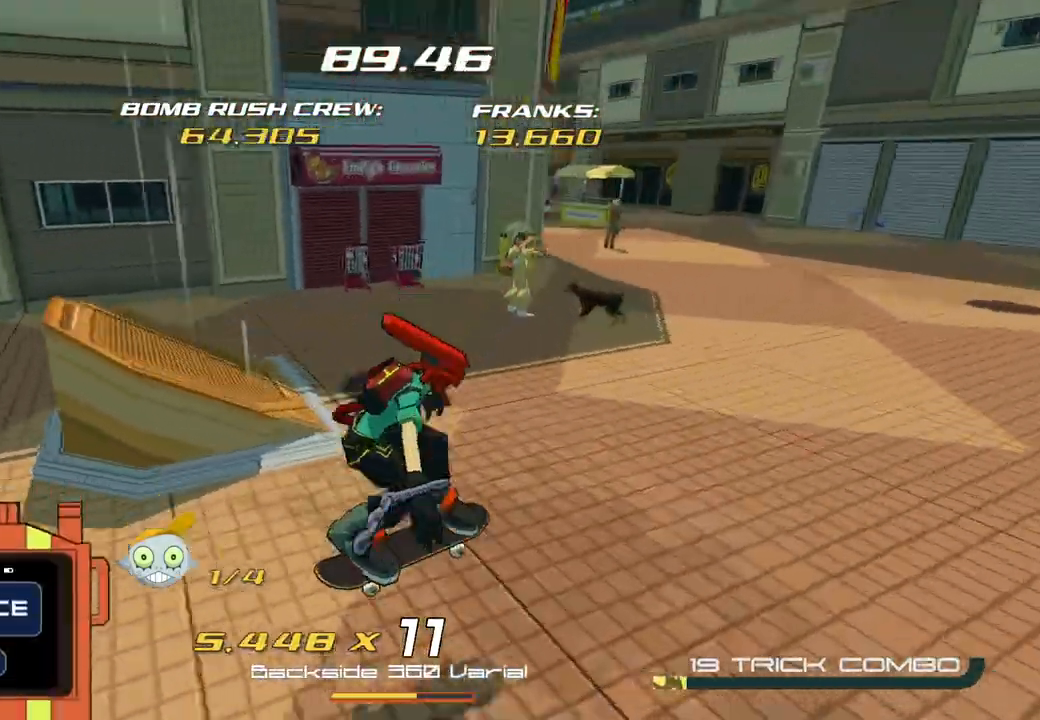
{"buttons": ["R2"], "left_stick": "left", "right_stick": "left", "events": [[83, "left_stick", "left"]]}
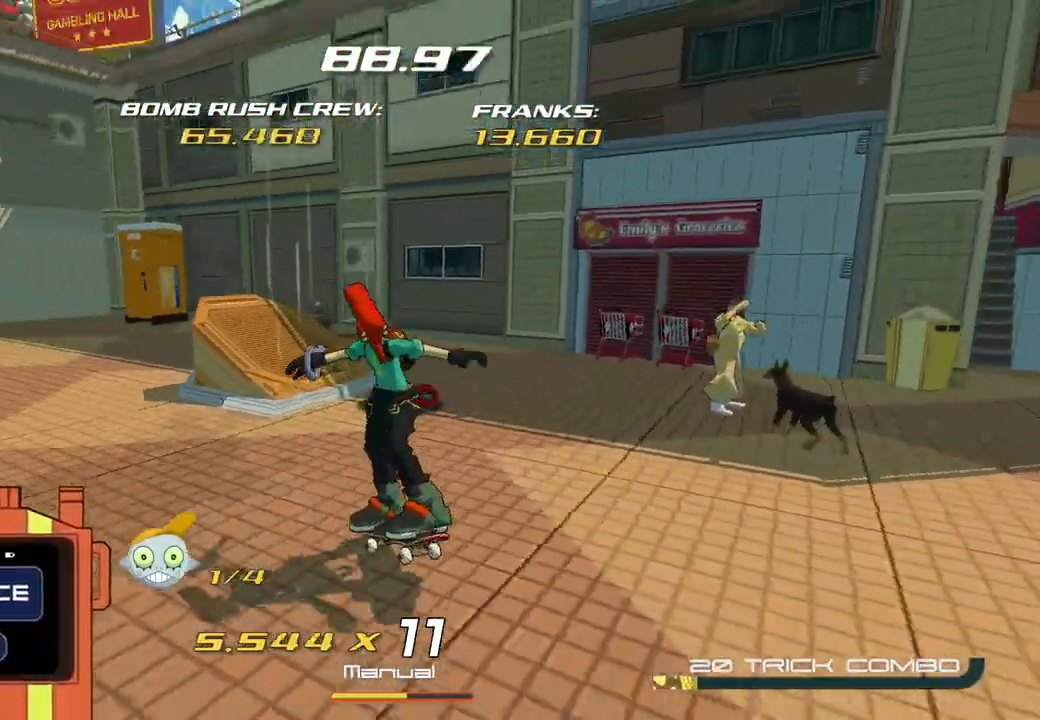
{"buttons": ["R2"], "left_stick": "up-right", "right_stick": "center", "events": [[167, "left_stick", "up-left"], [233, "right_stick", "center"], [367, "left_stick", "up-right"]]}
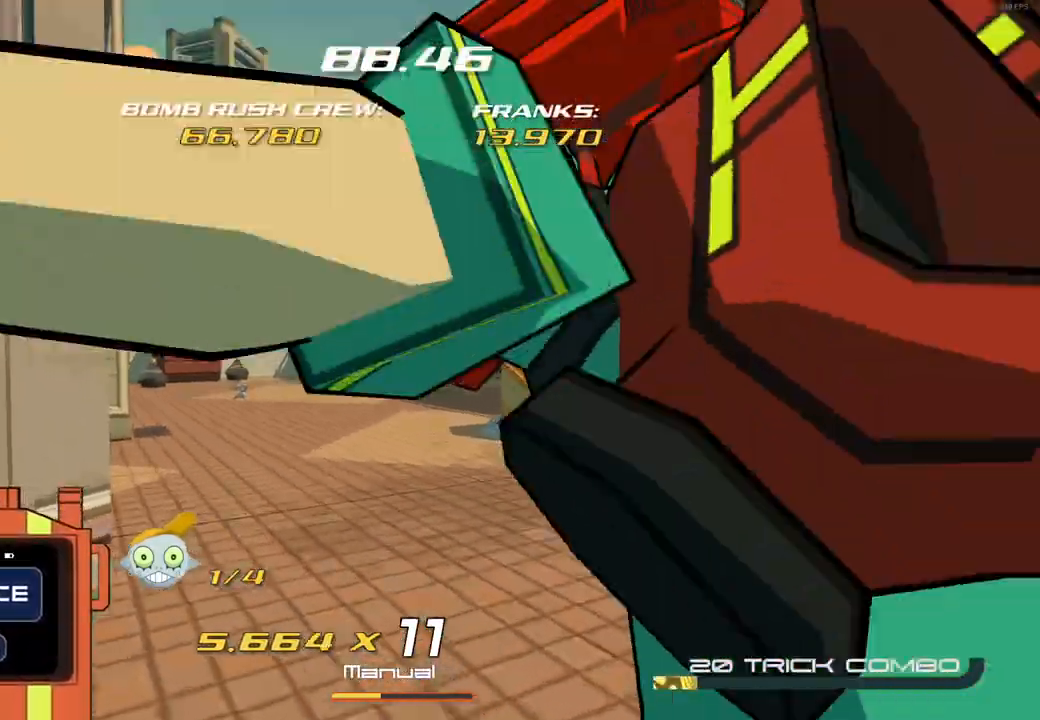
{"buttons": ["A"], "left_stick": "right", "right_stick": "center", "events": [[100, "left_stick", "right"], [150, "A", "down"], [267, "A", "up"], [350, "R2", "up"], [500, "A", "down"]]}
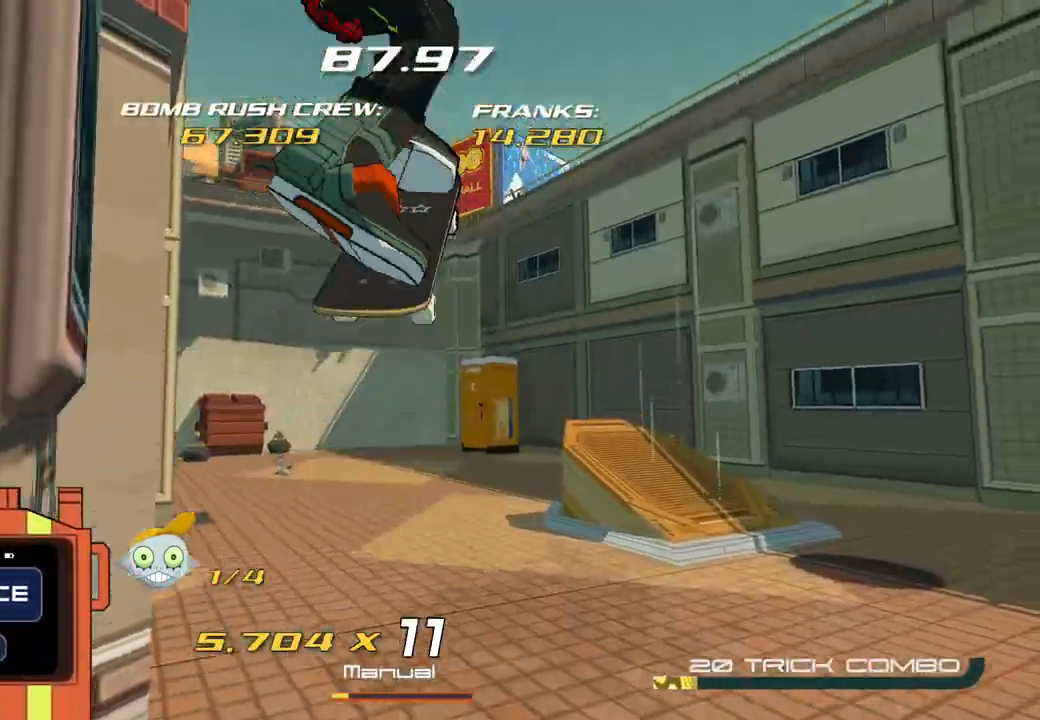
{"buttons": [], "left_stick": "left", "right_stick": "left", "events": [[83, "A", "up"], [150, "left_stick", "up"], [217, "left_stick", "up-left"], [417, "left_stick", "left"], [500, "right_stick", "left"]]}
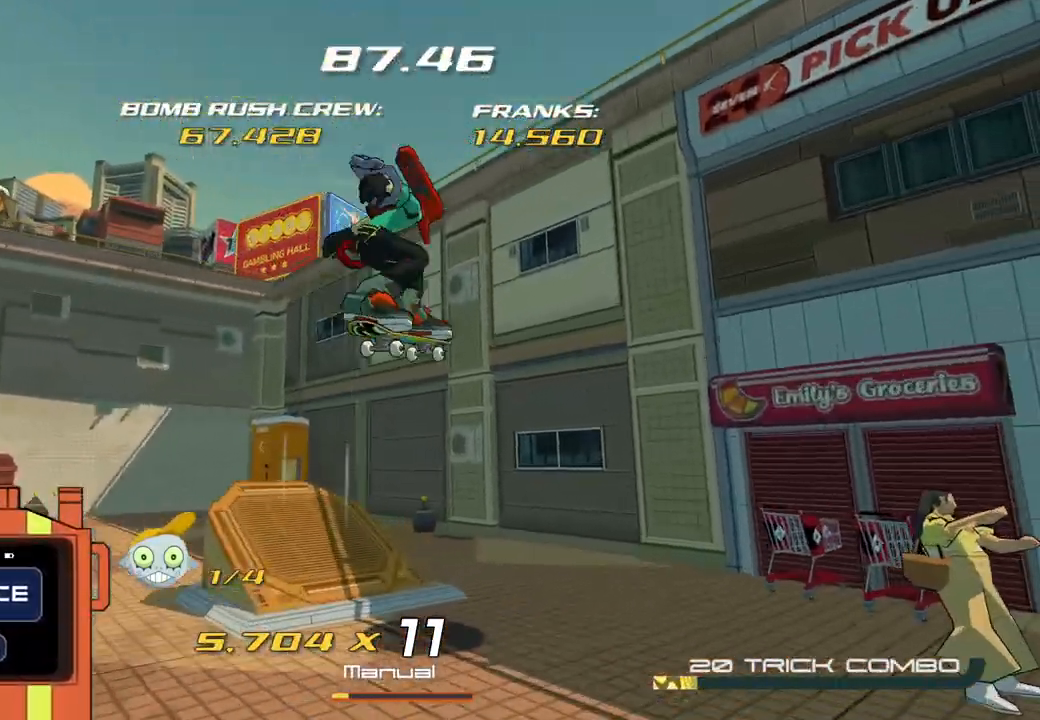
{"buttons": ["R2"], "left_stick": "up-left", "right_stick": "center", "events": [[17, "R2", "down"], [117, "right_stick", "center"], [433, "left_stick", "up-left"]]}
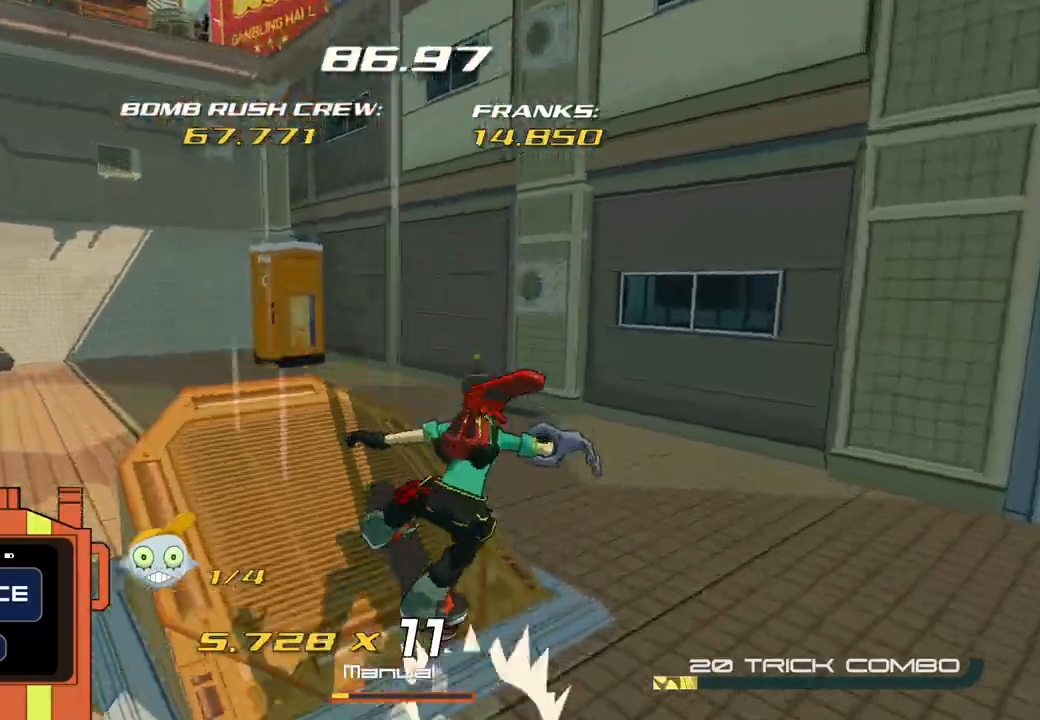
{"buttons": ["A", "R2"], "left_stick": "up-right", "right_stick": "center", "events": [[50, "A", "down"], [100, "left_stick", "up-right"]]}
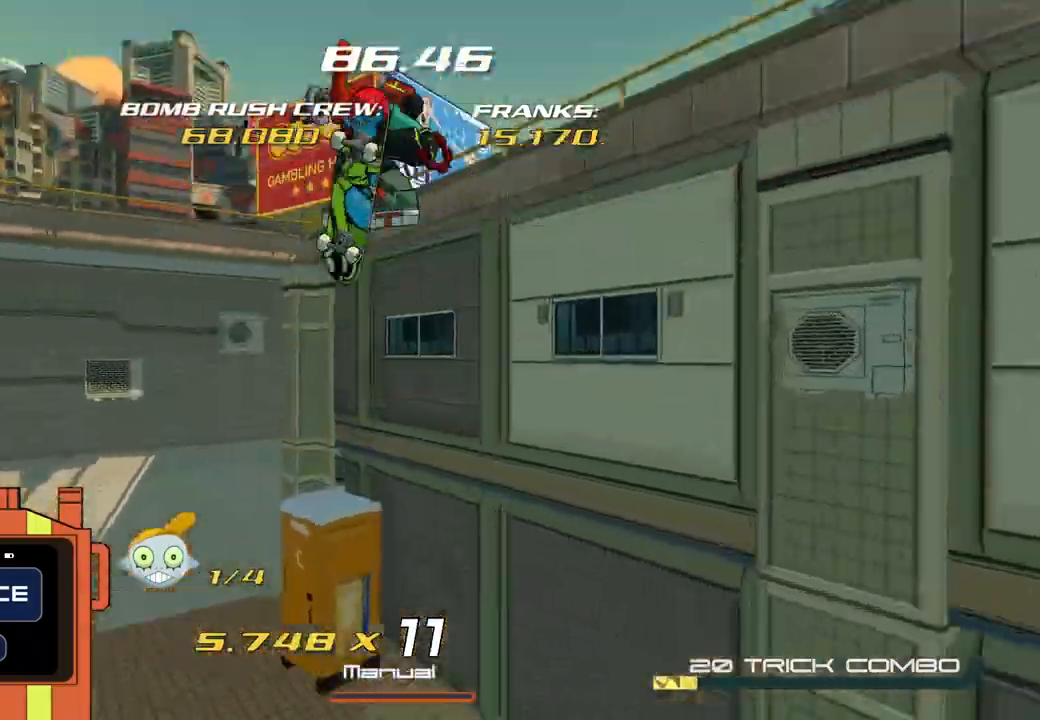
{"buttons": ["R2"], "left_stick": "up-right", "right_stick": "center", "events": [[17, "left_stick", "center"], [233, "left_stick", "up-right"], [483, "A", "up"]]}
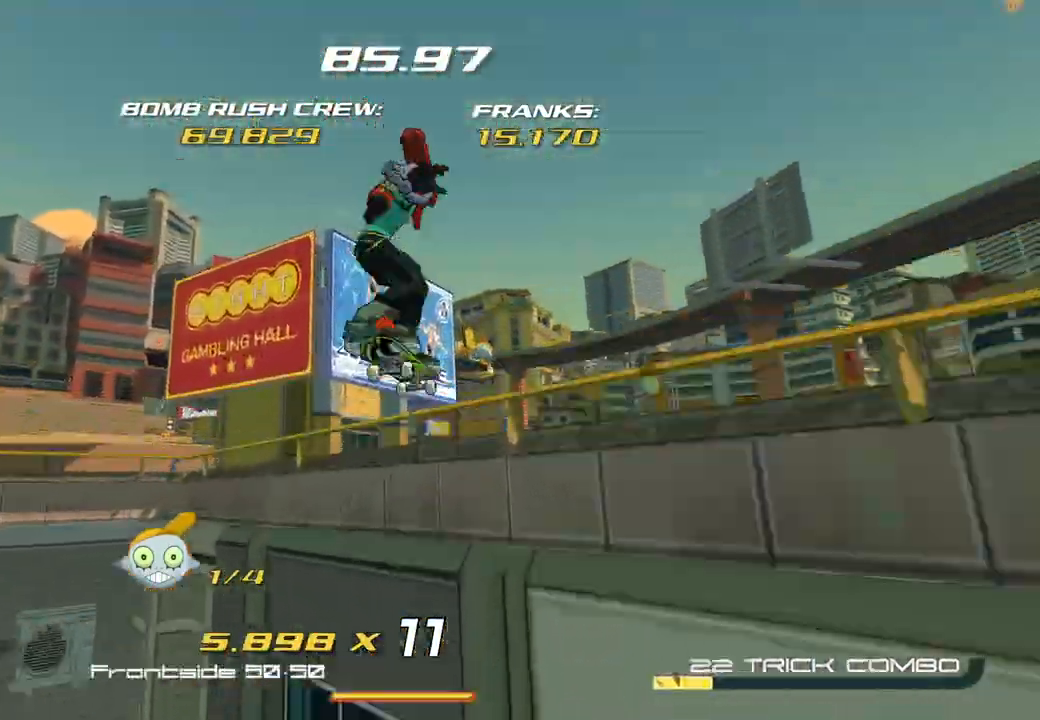
{"buttons": ["A", "R2"], "left_stick": "up-right", "right_stick": "center", "events": [[267, "A", "down"]]}